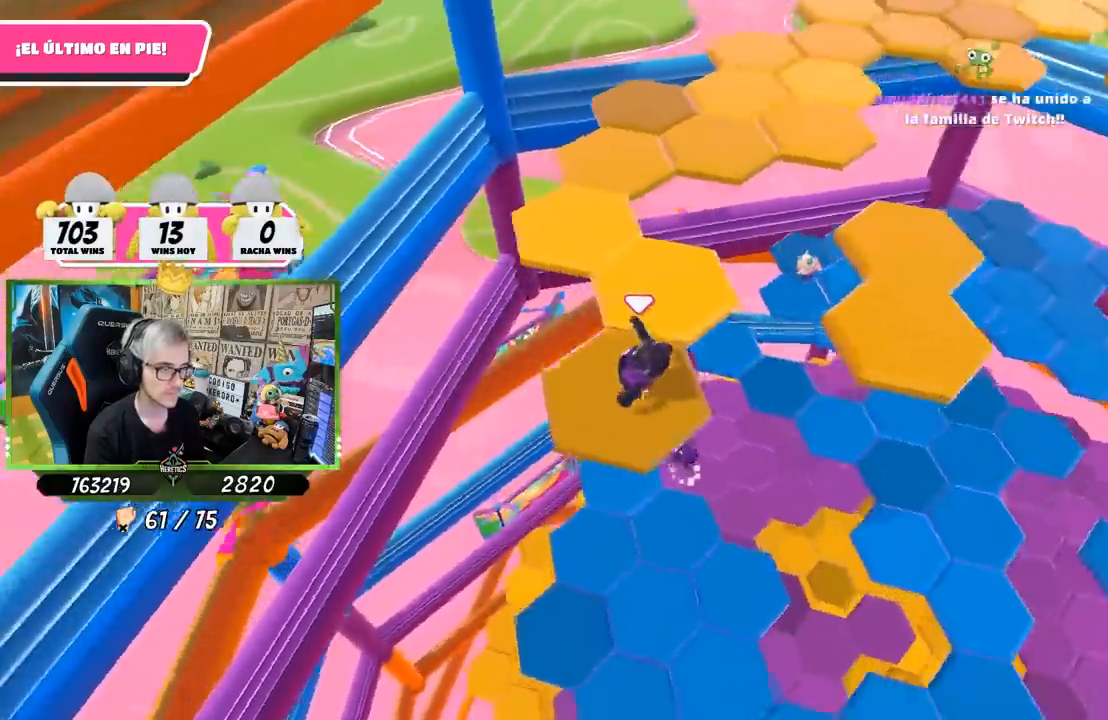
Gameplay with a controller (PlayStation layout); each line is a JSON object with the inputs held at the frame after it. "events" lists button and stick changes between this image and that frame as [ms after this image, input, new state], when the widget could be followed in between. Not read: L3 R3.
{"buttons": ["CROSS", "L1"], "left_stick": "up", "right_stick": "center", "events": [[167, "right_stick", "center"], [267, "left_stick", "up"], [433, "CROSS", "down"], [483, "L1", "down"]]}
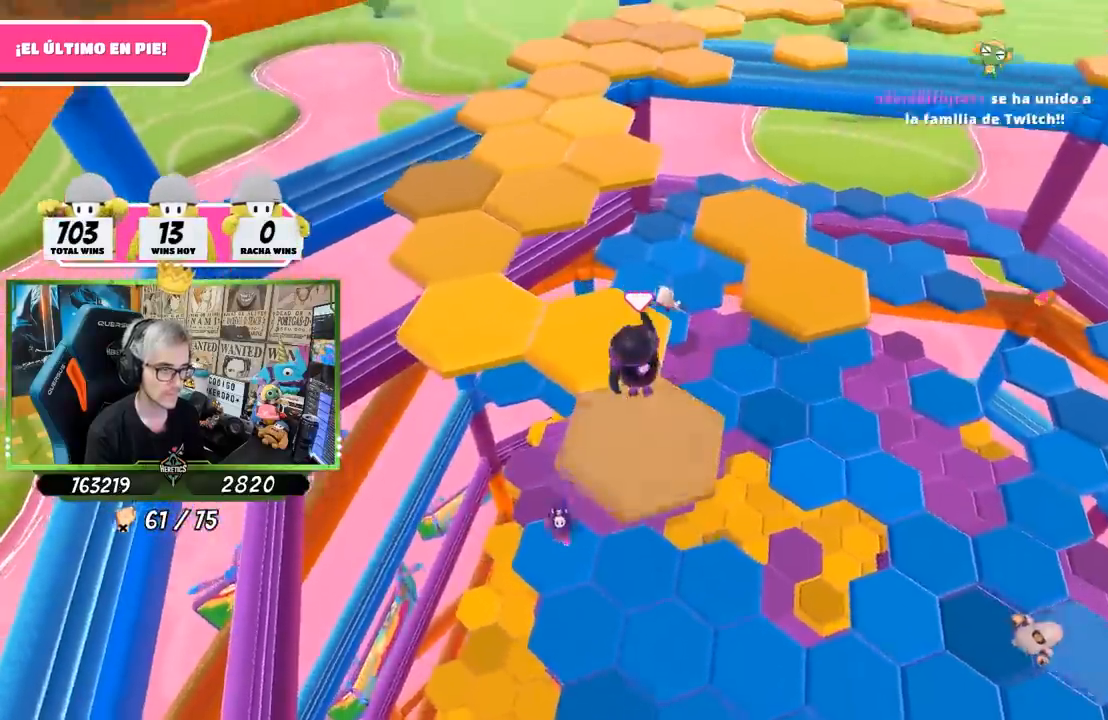
{"buttons": [], "left_stick": "center", "right_stick": "center", "events": [[100, "CROSS", "up"], [183, "L1", "up"], [200, "left_stick", "center"], [267, "left_stick", "down-left"], [500, "left_stick", "center"]]}
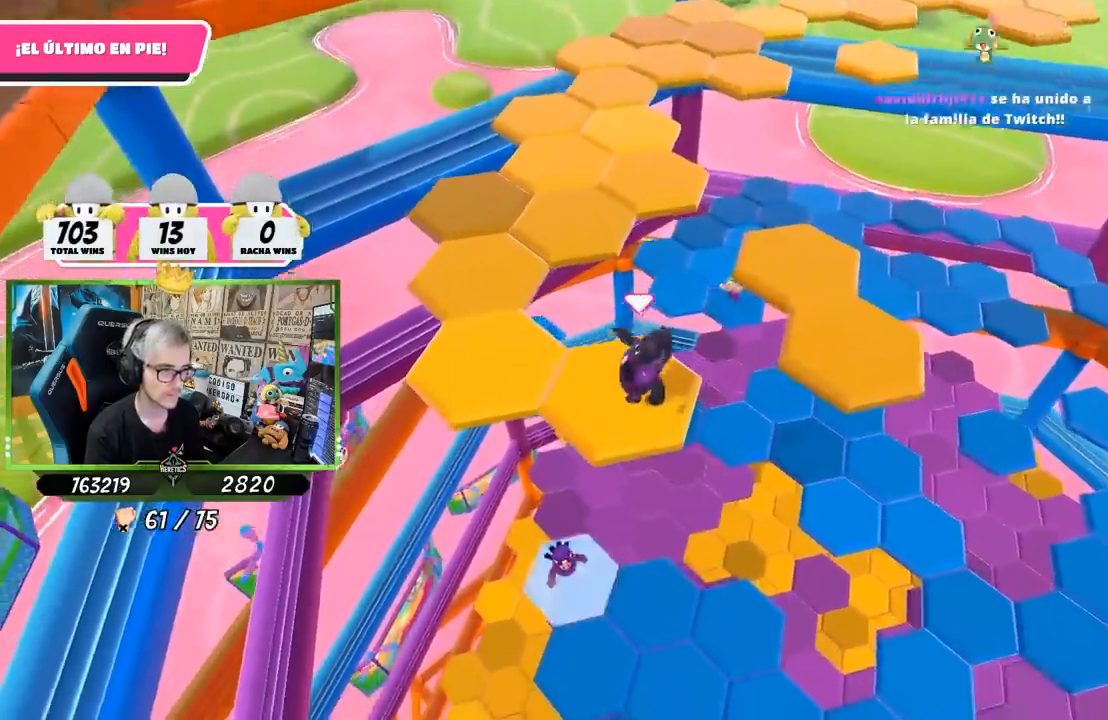
{"buttons": ["CROSS"], "left_stick": "left", "right_stick": "center", "events": [[333, "left_stick", "left"], [500, "CROSS", "down"]]}
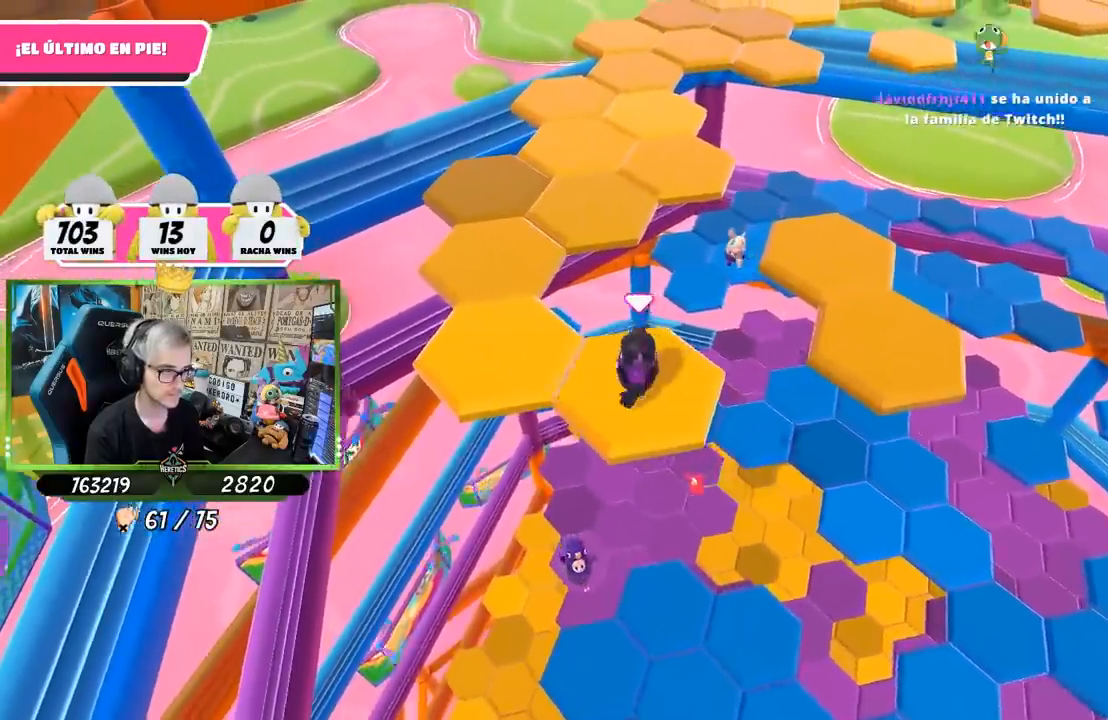
{"buttons": [], "left_stick": "right", "right_stick": "down-right", "events": [[200, "CROSS", "up"], [200, "L1", "down"], [250, "L1", "up"], [333, "left_stick", "center"], [367, "right_stick", "down-right"], [400, "left_stick", "right"]]}
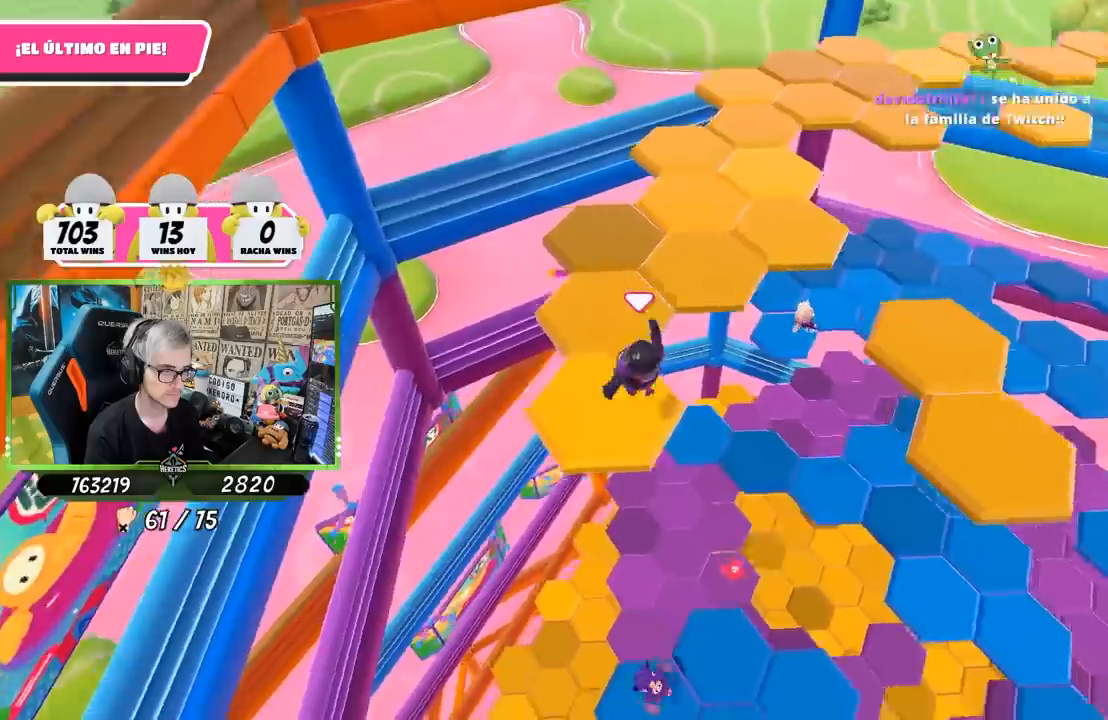
{"buttons": [], "left_stick": "up-left", "right_stick": "center", "events": [[33, "right_stick", "right"], [100, "left_stick", "center"], [167, "R1", "down"], [167, "right_stick", "center"], [217, "R1", "up"], [433, "left_stick", "up-left"]]}
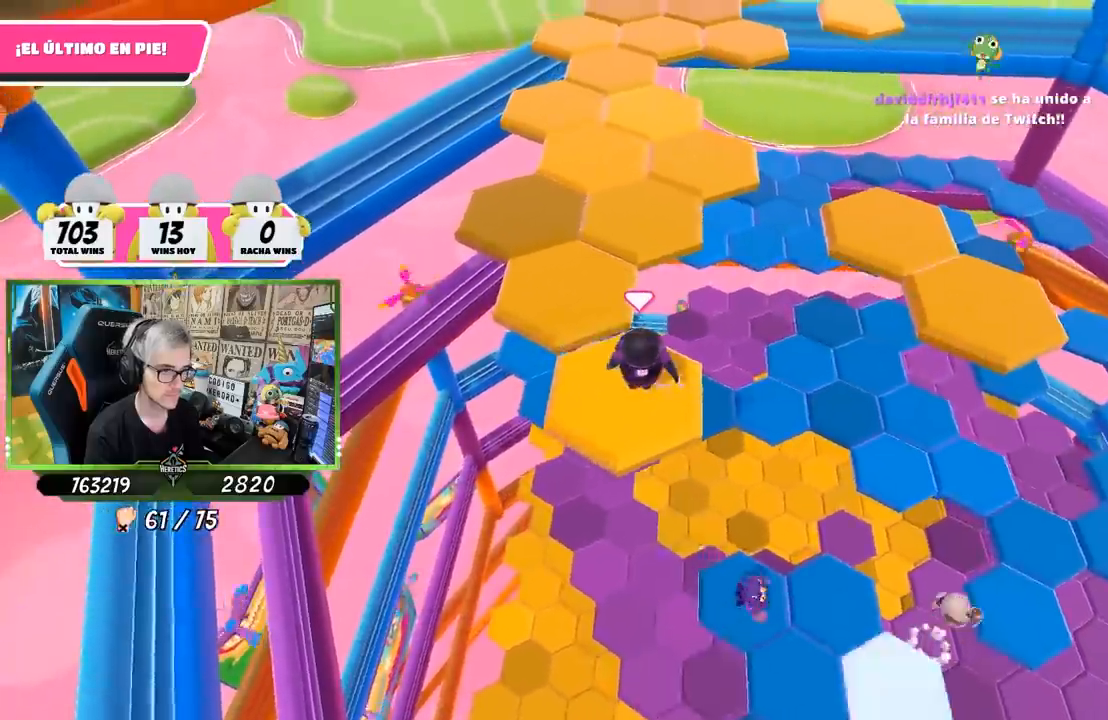
{"buttons": [], "left_stick": "center", "right_stick": "center", "events": [[100, "CROSS", "down"], [250, "left_stick", "up"], [300, "CROSS", "up"], [317, "L1", "down"], [367, "L1", "up"], [433, "left_stick", "center"]]}
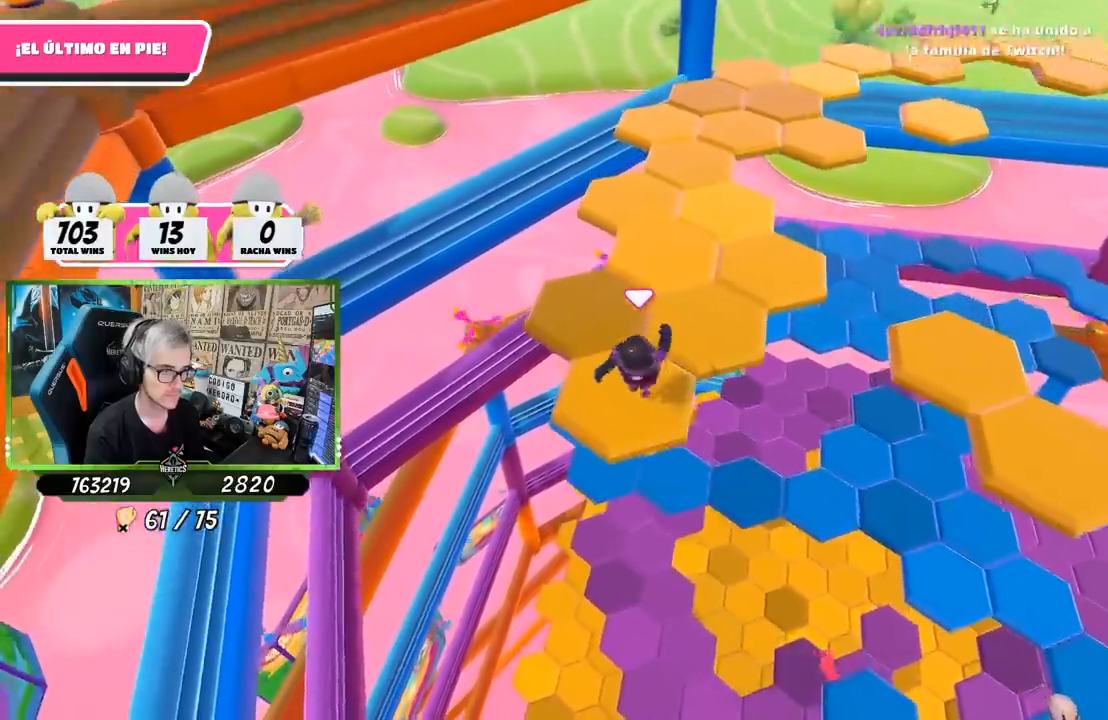
{"buttons": [], "left_stick": "up", "right_stick": "center", "events": [[67, "left_stick", "down"], [167, "right_stick", "down-right"], [200, "left_stick", "center"], [300, "right_stick", "center"], [500, "left_stick", "up"]]}
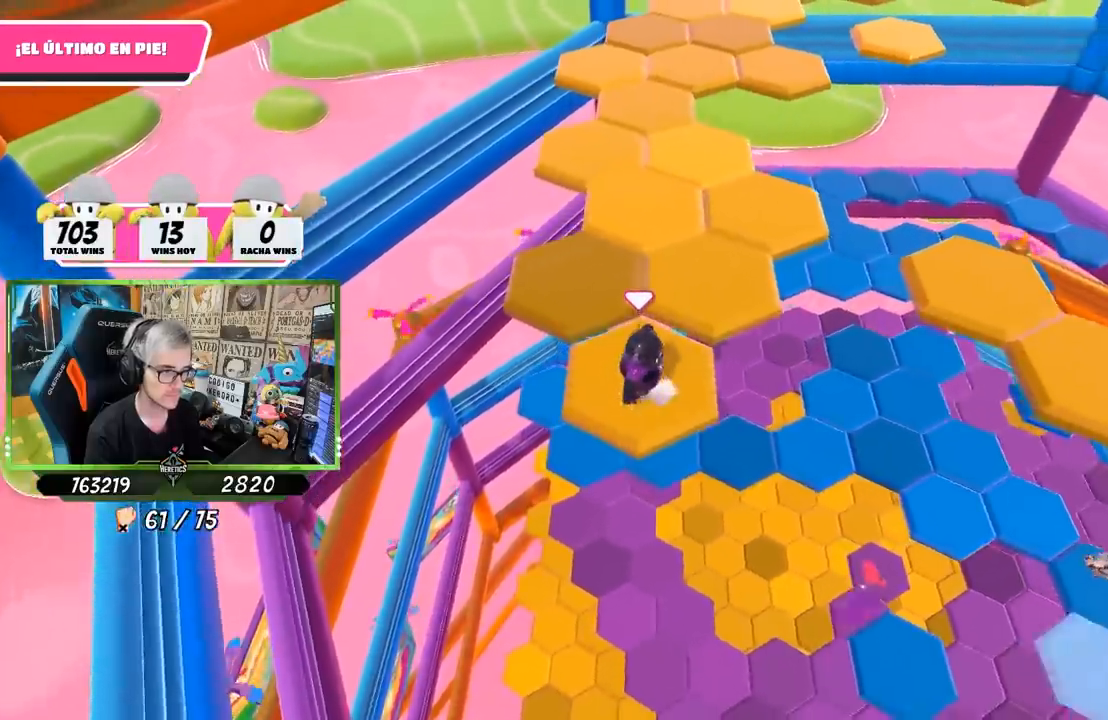
{"buttons": ["L1"], "left_stick": "right", "right_stick": "right", "events": [[233, "CROSS", "down"], [333, "left_stick", "right"], [367, "CROSS", "up"], [367, "L1", "down"], [500, "right_stick", "right"]]}
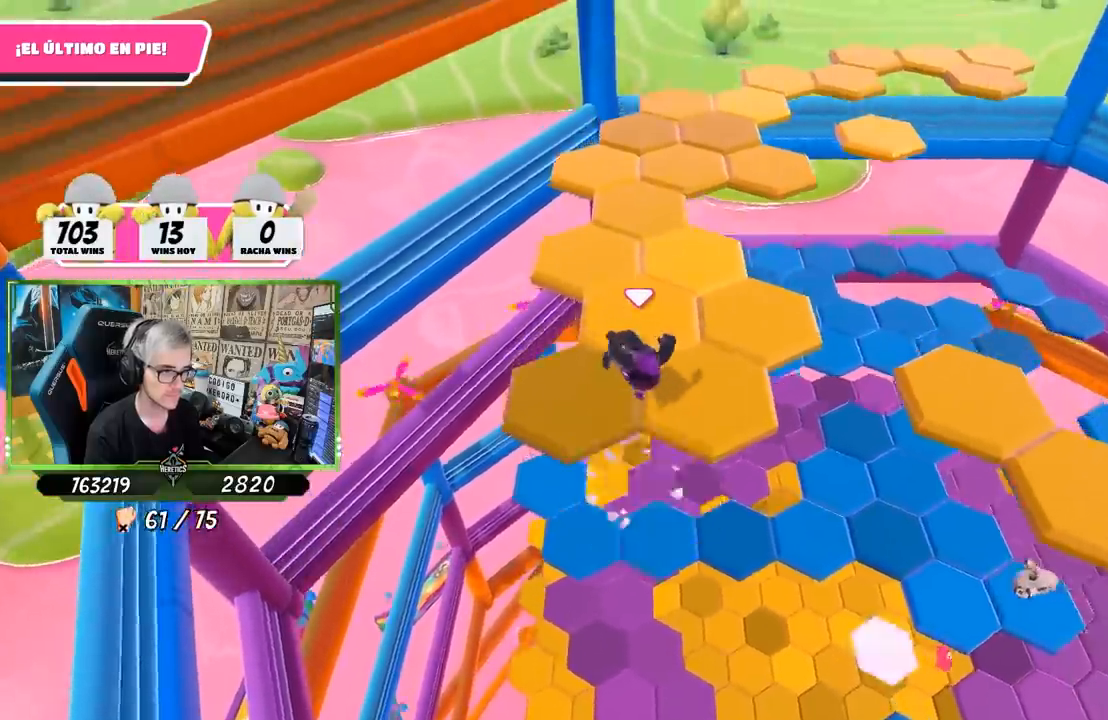
{"buttons": [], "left_stick": "up-right", "right_stick": "center", "events": [[100, "L1", "up"], [133, "left_stick", "center"], [400, "left_stick", "up-right"], [467, "right_stick", "center"]]}
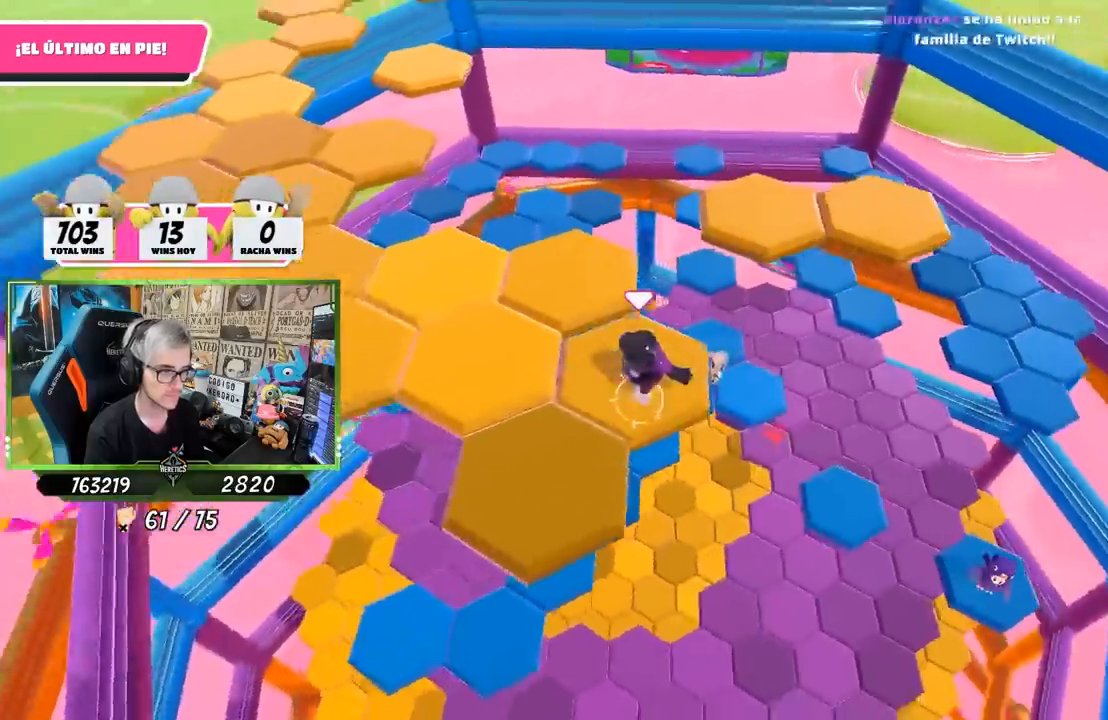
{"buttons": [], "left_stick": "up", "right_stick": "center", "events": [[333, "CROSS", "down"], [467, "CROSS", "up"], [500, "left_stick", "up"]]}
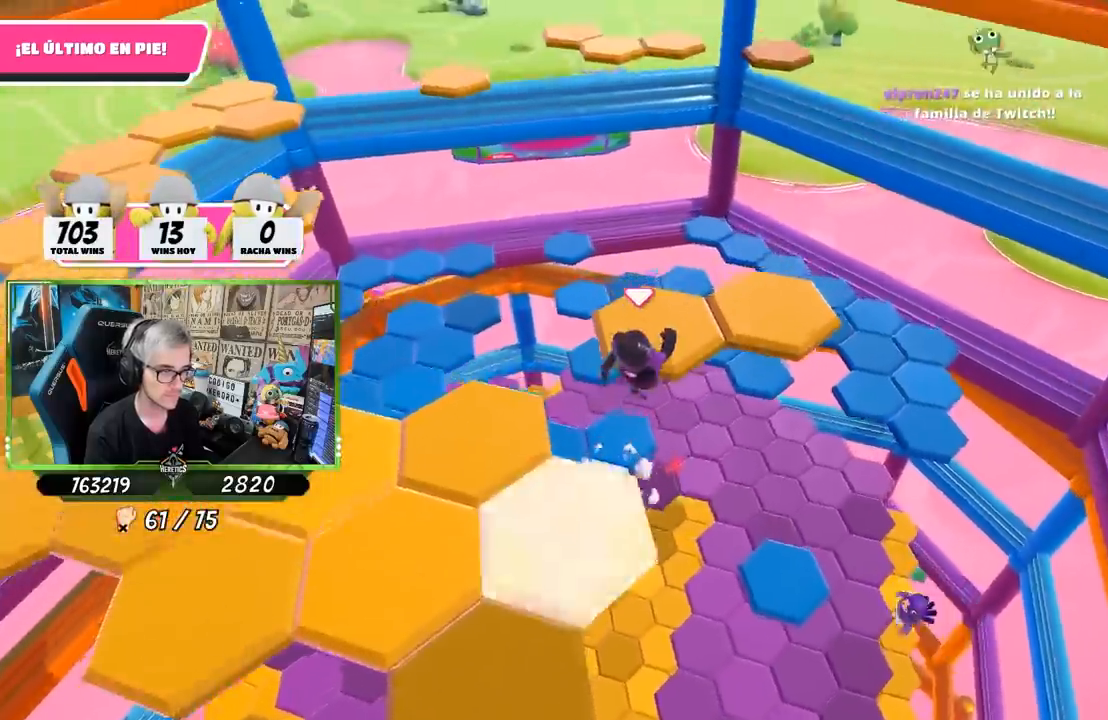
{"buttons": [], "left_stick": "left", "right_stick": "left", "events": [[67, "right_stick", "left"], [233, "left_stick", "left"], [367, "left_stick", "center"], [433, "left_stick", "left"]]}
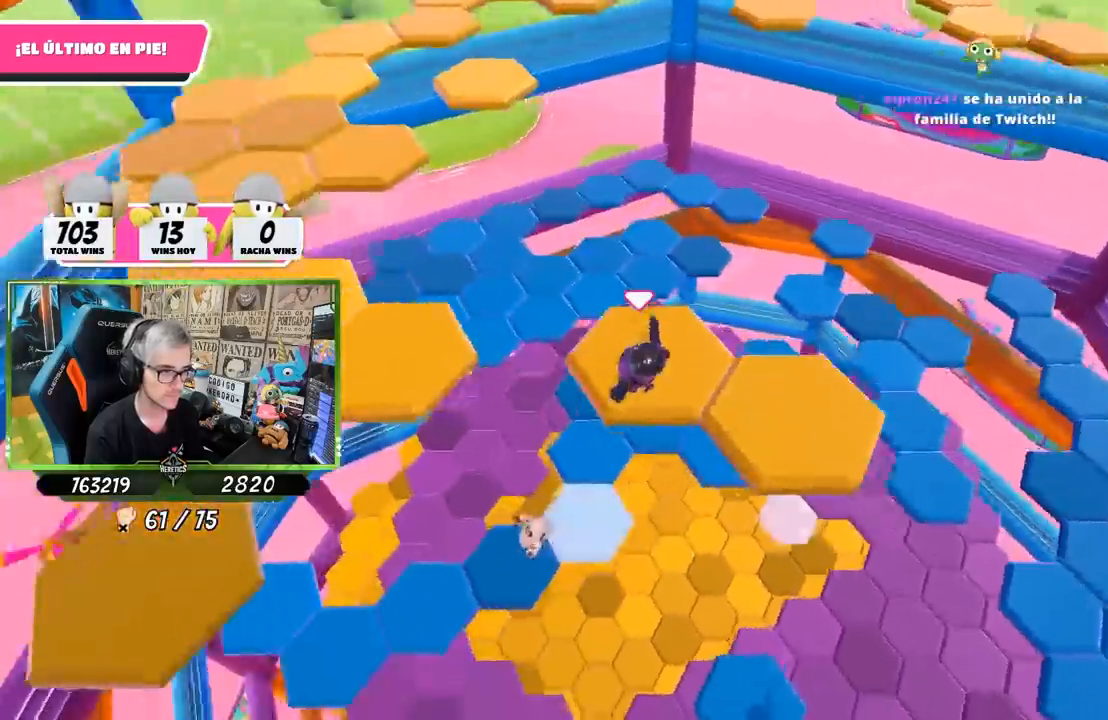
{"buttons": ["CROSS"], "left_stick": "up-left", "right_stick": "center", "events": [[133, "left_stick", "up-left"], [250, "L1", "down"], [300, "L1", "up"], [300, "right_stick", "center"], [400, "CROSS", "down"]]}
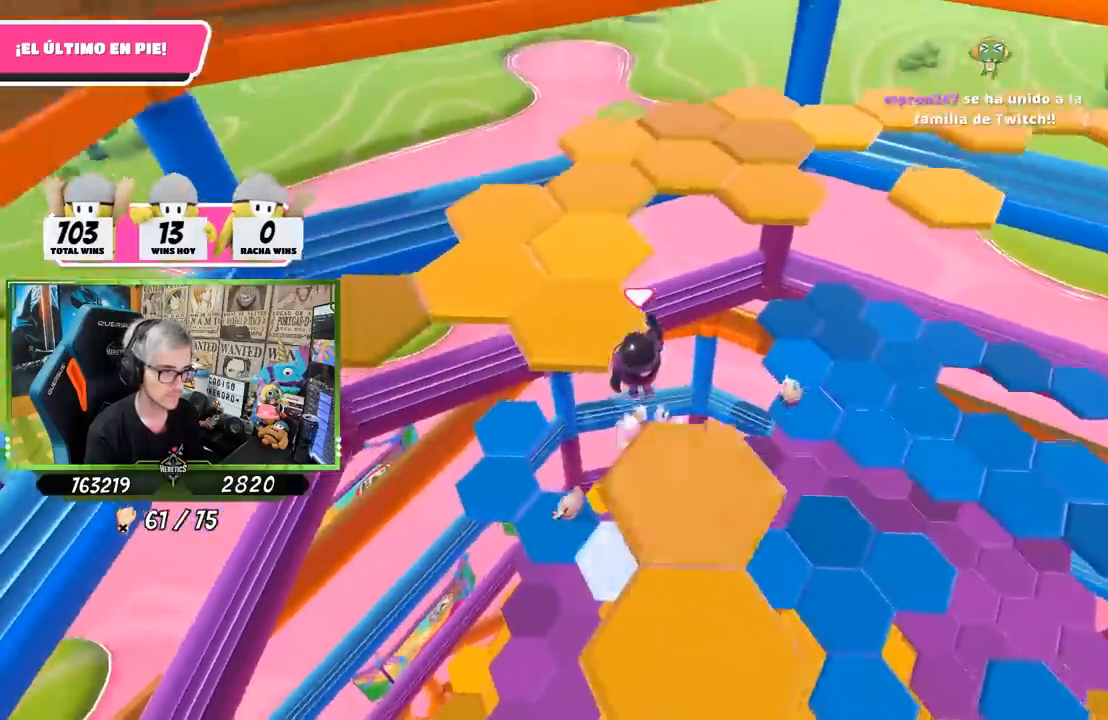
{"buttons": [], "left_stick": "center", "right_stick": "left", "events": [[33, "CROSS", "up"], [200, "right_stick", "left"], [267, "left_stick", "down"], [467, "left_stick", "center"]]}
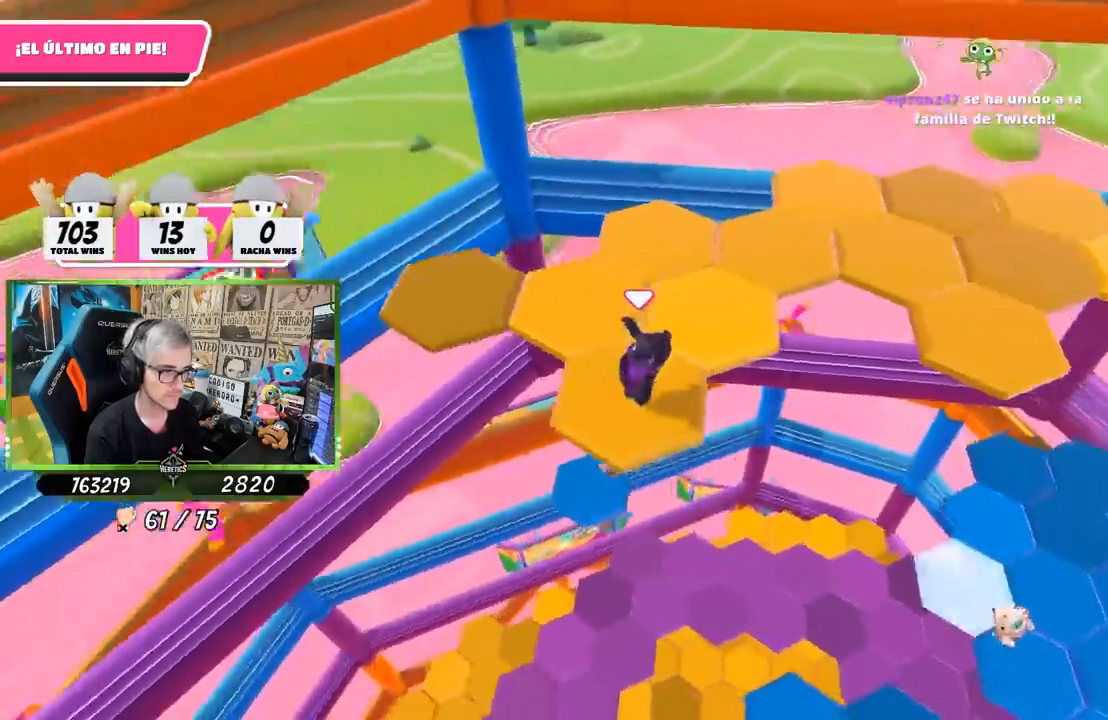
{"buttons": ["CROSS"], "left_stick": "up", "right_stick": "center", "events": [[133, "left_stick", "up-left"], [167, "right_stick", "center"], [417, "left_stick", "up"], [433, "CROSS", "down"]]}
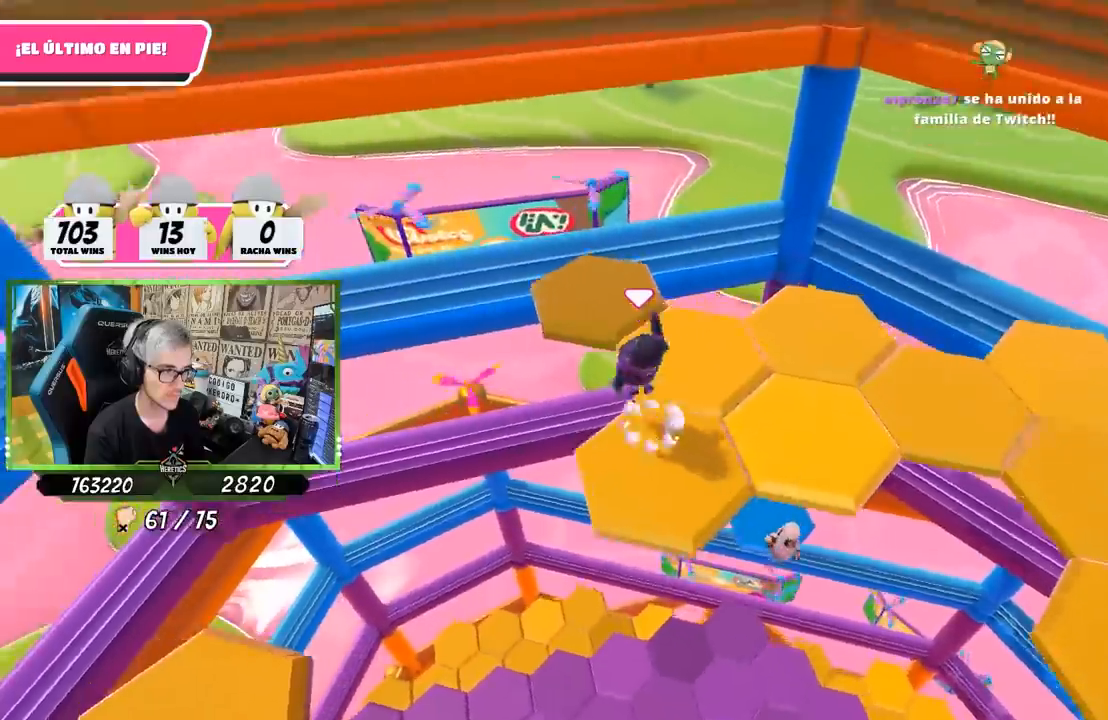
{"buttons": [], "left_stick": "down-right", "right_stick": "right", "events": [[100, "CROSS", "up"], [267, "right_stick", "right"], [300, "left_stick", "center"], [400, "left_stick", "down-right"]]}
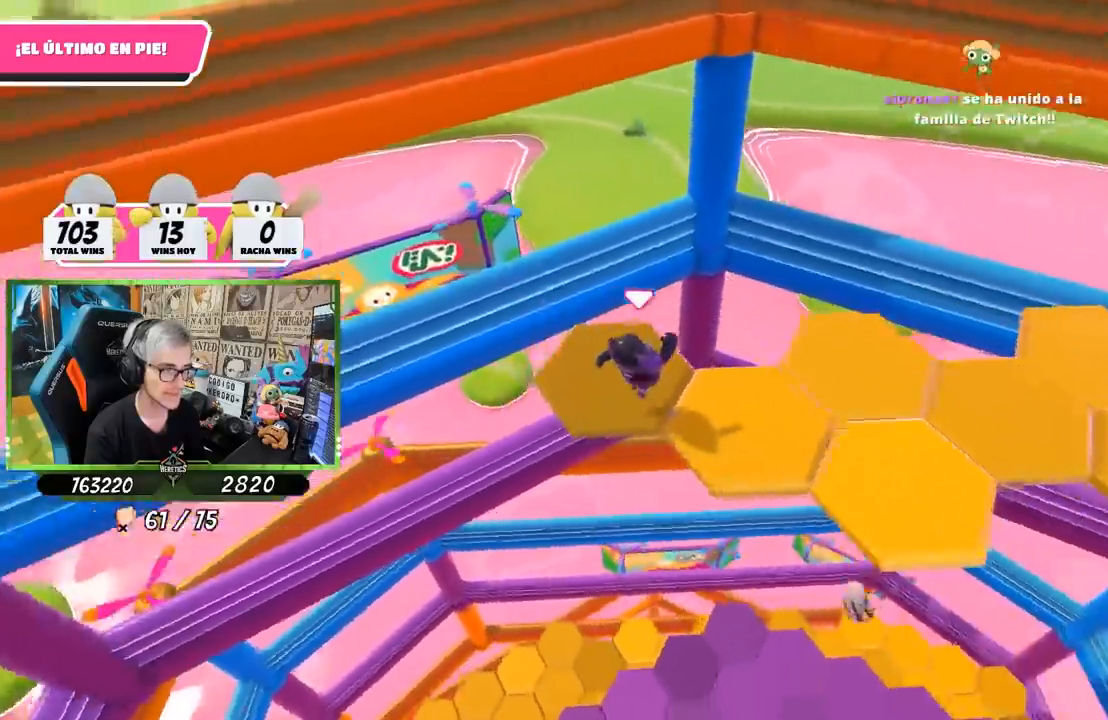
{"buttons": [], "left_stick": "up-right", "right_stick": "center", "events": [[67, "left_stick", "center"], [383, "left_stick", "up-right"], [400, "right_stick", "center"]]}
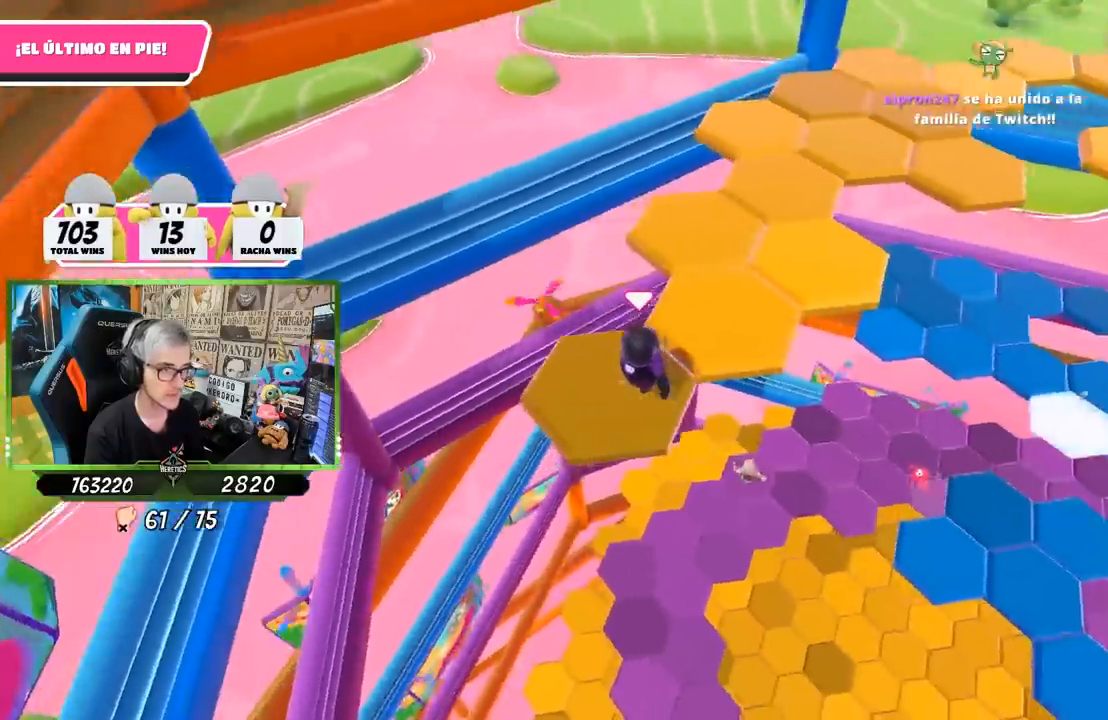
{"buttons": [], "left_stick": "down-left", "right_stick": "right", "events": [[33, "CROSS", "down"], [200, "CROSS", "up"], [200, "L1", "down"], [300, "L1", "up"], [400, "L1", "down"], [400, "left_stick", "center"], [467, "left_stick", "down-left"], [467, "right_stick", "right"], [500, "L1", "up"]]}
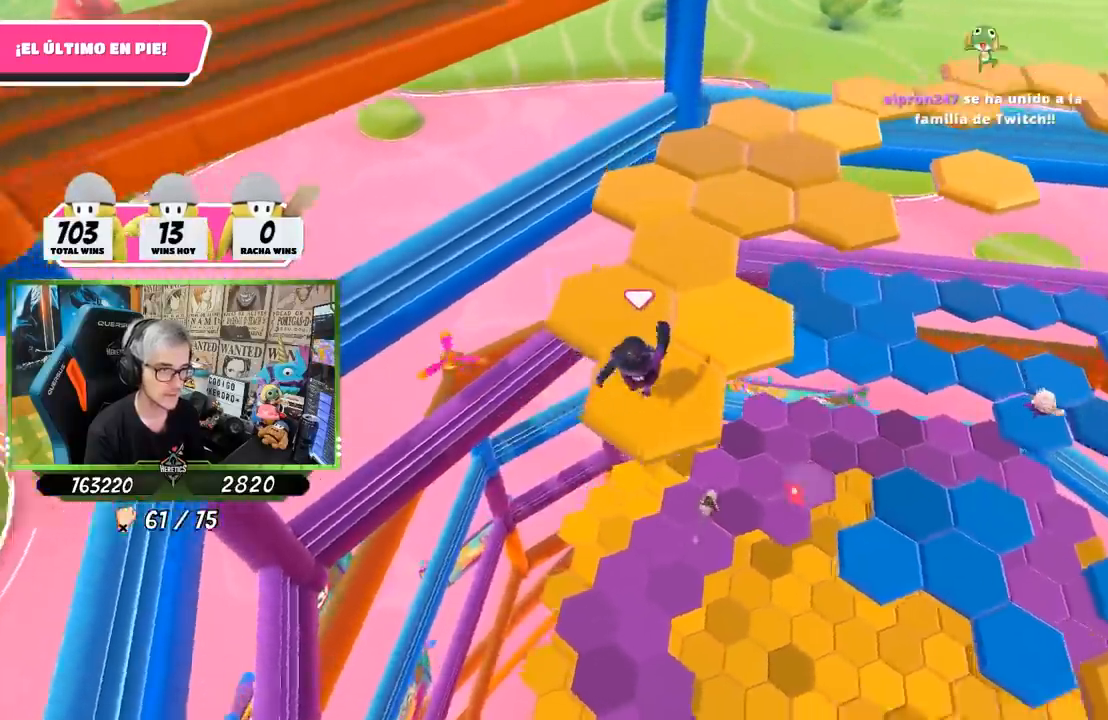
{"buttons": [], "left_stick": "up", "right_stick": "center", "events": [[17, "L1", "down"], [33, "L1", "up"], [133, "left_stick", "center"], [200, "right_stick", "center"], [433, "left_stick", "up"]]}
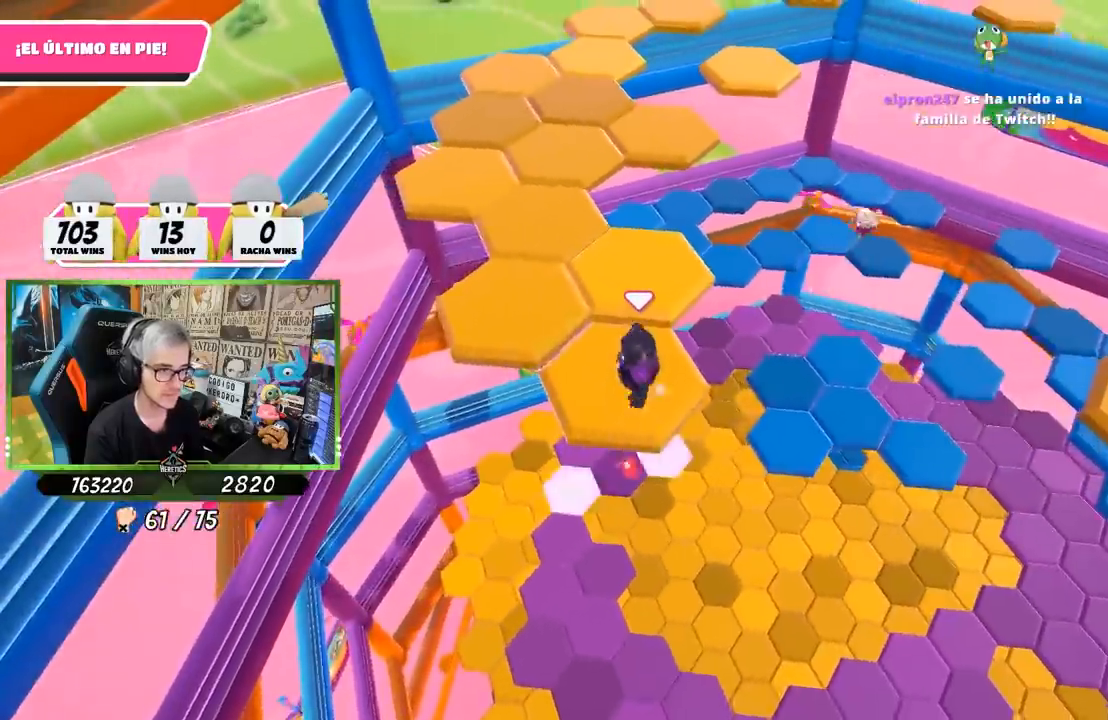
{"buttons": [], "left_stick": "center", "right_stick": "center", "events": [[133, "CROSS", "down"], [300, "CROSS", "up"], [500, "left_stick", "center"]]}
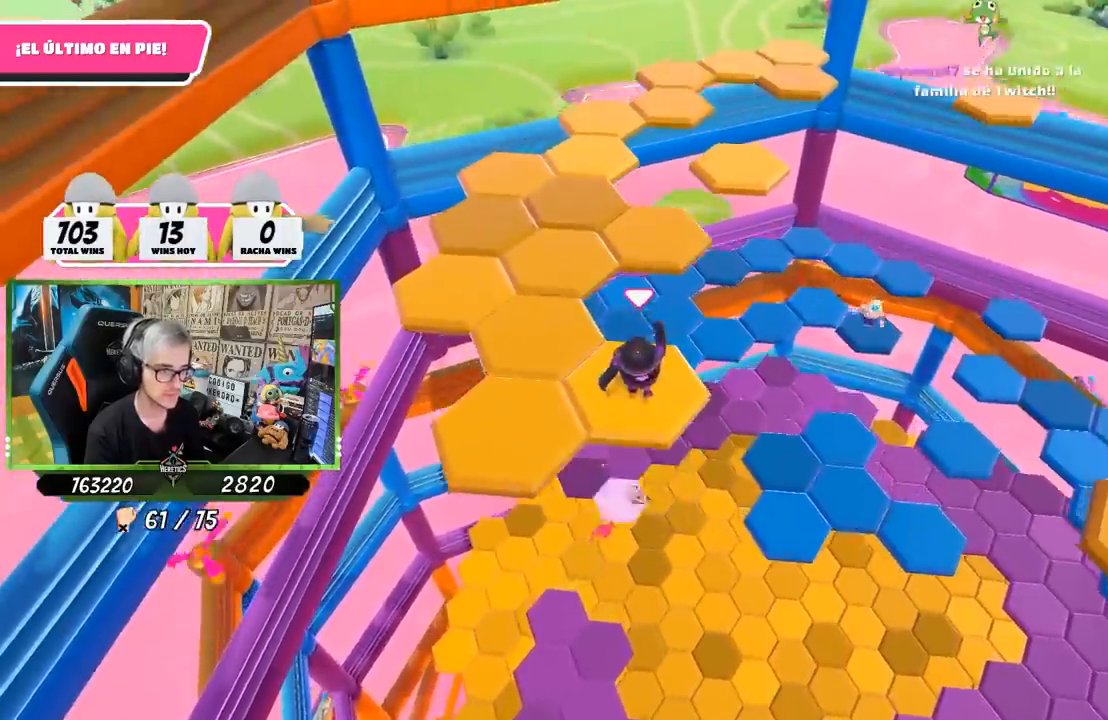
{"buttons": [], "left_stick": "center", "right_stick": "center", "events": [[83, "left_stick", "down"], [100, "right_stick", "up-left"], [200, "right_stick", "center"], [267, "left_stick", "center"]]}
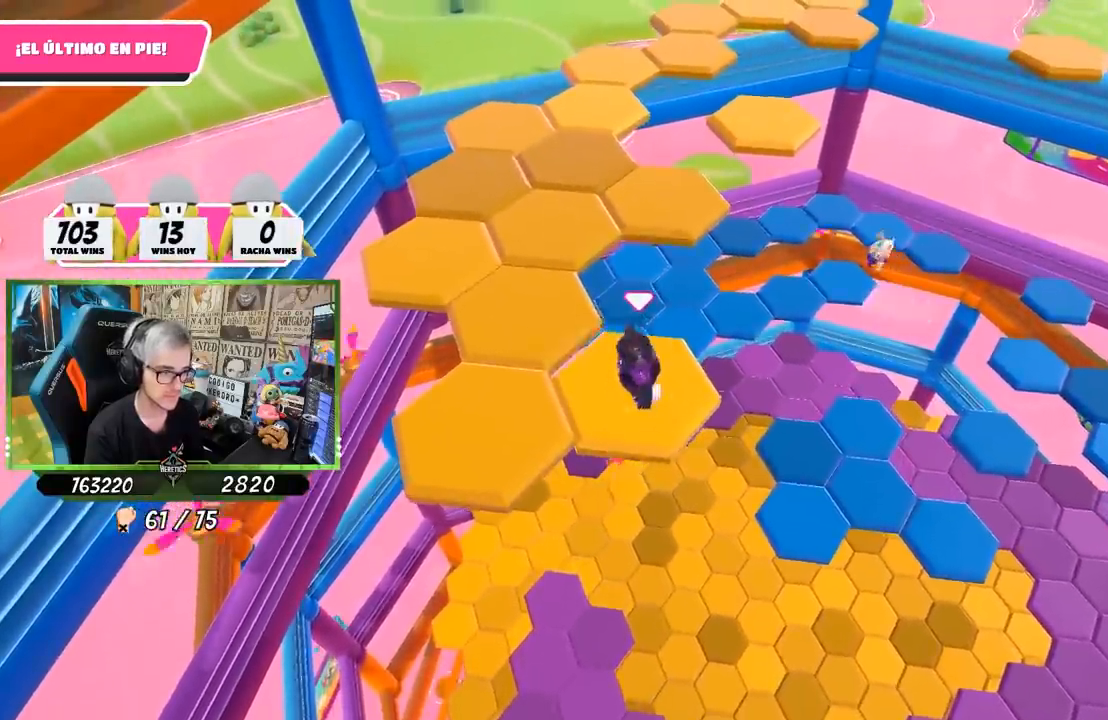
{"buttons": [], "left_stick": "left", "right_stick": "center", "events": [[67, "left_stick", "left"], [233, "CROSS", "down"], [433, "CROSS", "up"]]}
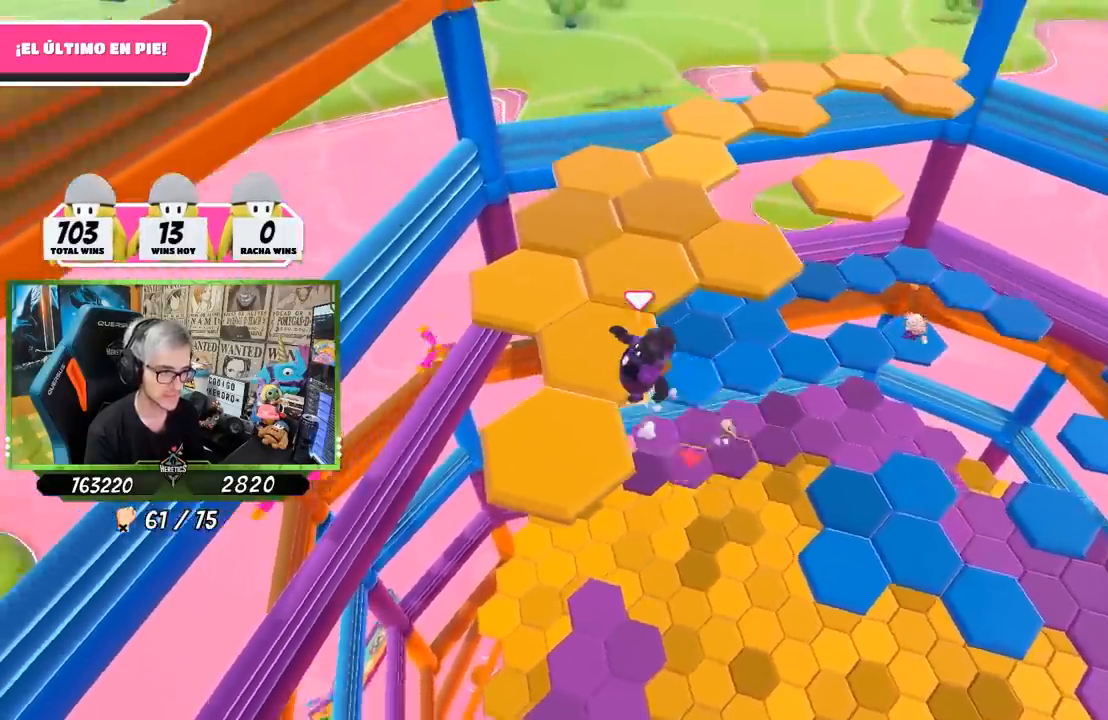
{"buttons": [], "left_stick": "center", "right_stick": "center", "events": [[133, "left_stick", "up"], [167, "L1", "down"], [183, "right_stick", "right"], [200, "left_stick", "up-right"], [233, "L1", "up"], [367, "left_stick", "center"], [433, "right_stick", "center"]]}
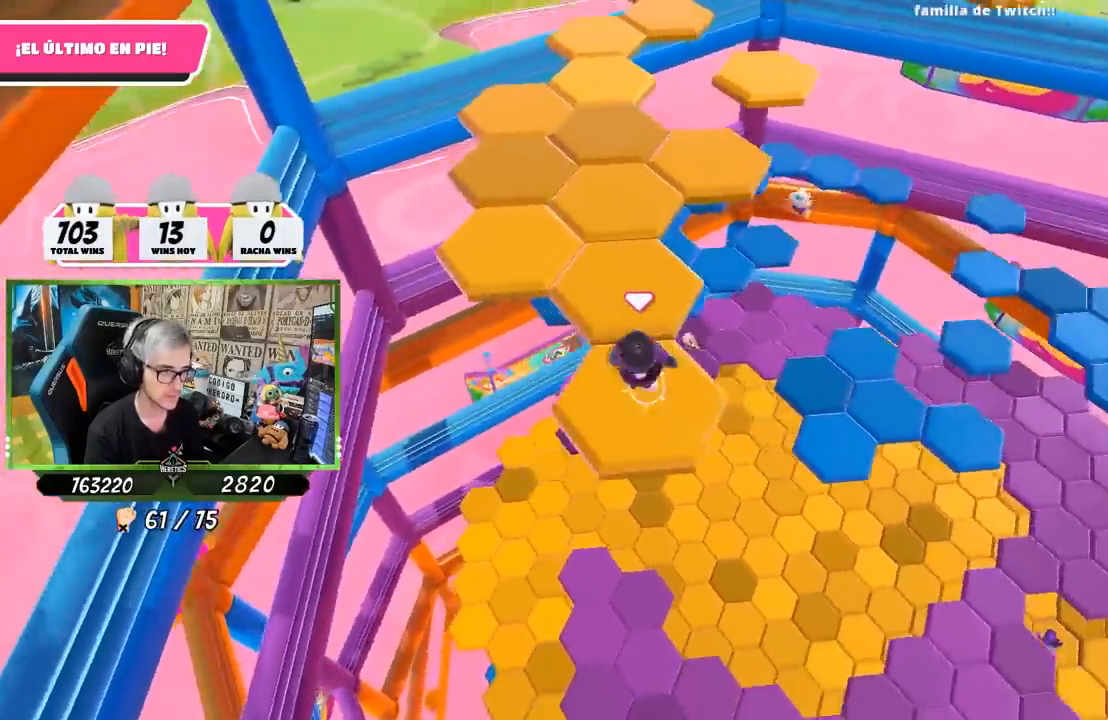
{"buttons": ["CROSS"], "left_stick": "up", "right_stick": "center", "events": [[200, "left_stick", "up"], [367, "CROSS", "down"]]}
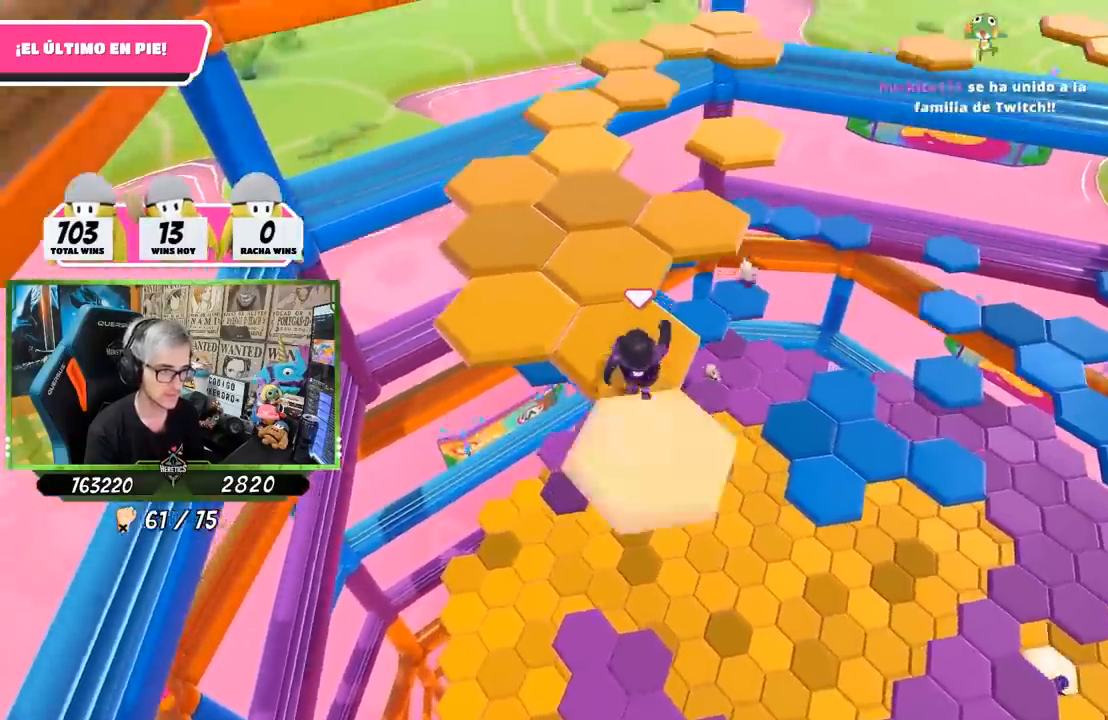
{"buttons": [], "left_stick": "down", "right_stick": "right", "events": [[33, "CROSS", "up"], [200, "left_stick", "center"], [267, "right_stick", "right"], [283, "left_stick", "down"]]}
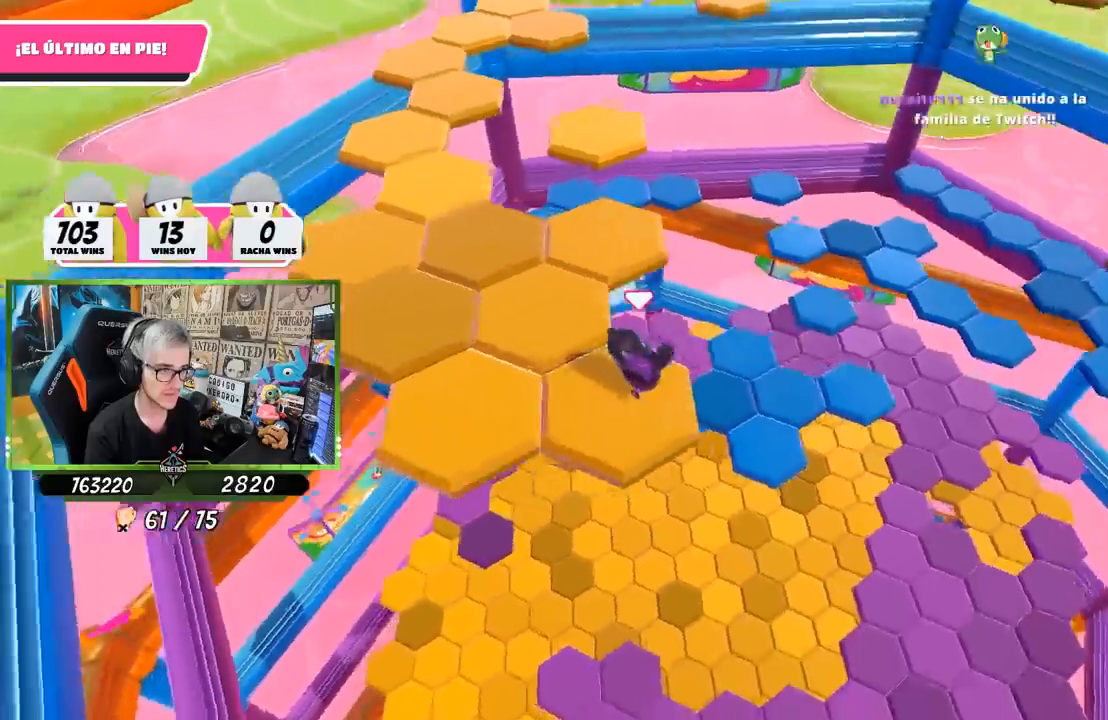
{"buttons": ["CROSS"], "left_stick": "left", "right_stick": "center", "events": [[33, "left_stick", "center"], [33, "right_stick", "center"], [283, "left_stick", "left"], [467, "CROSS", "down"]]}
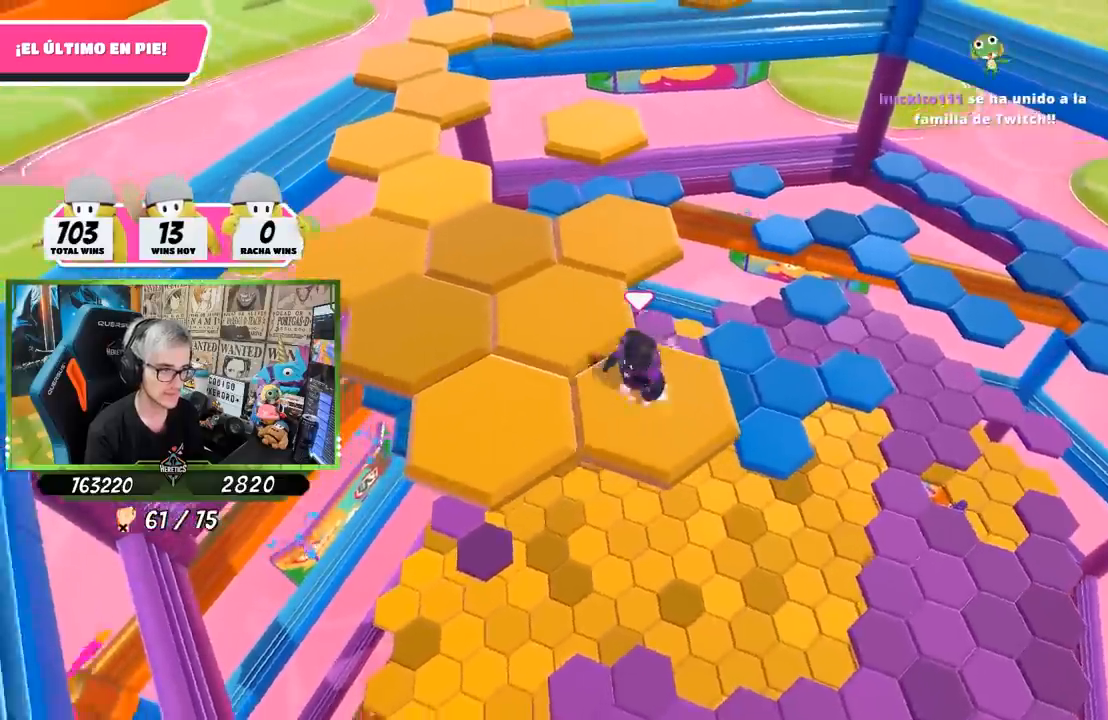
{"buttons": [], "left_stick": "right", "right_stick": "right", "events": [[167, "CROSS", "up"], [367, "left_stick", "right"], [467, "right_stick", "right"]]}
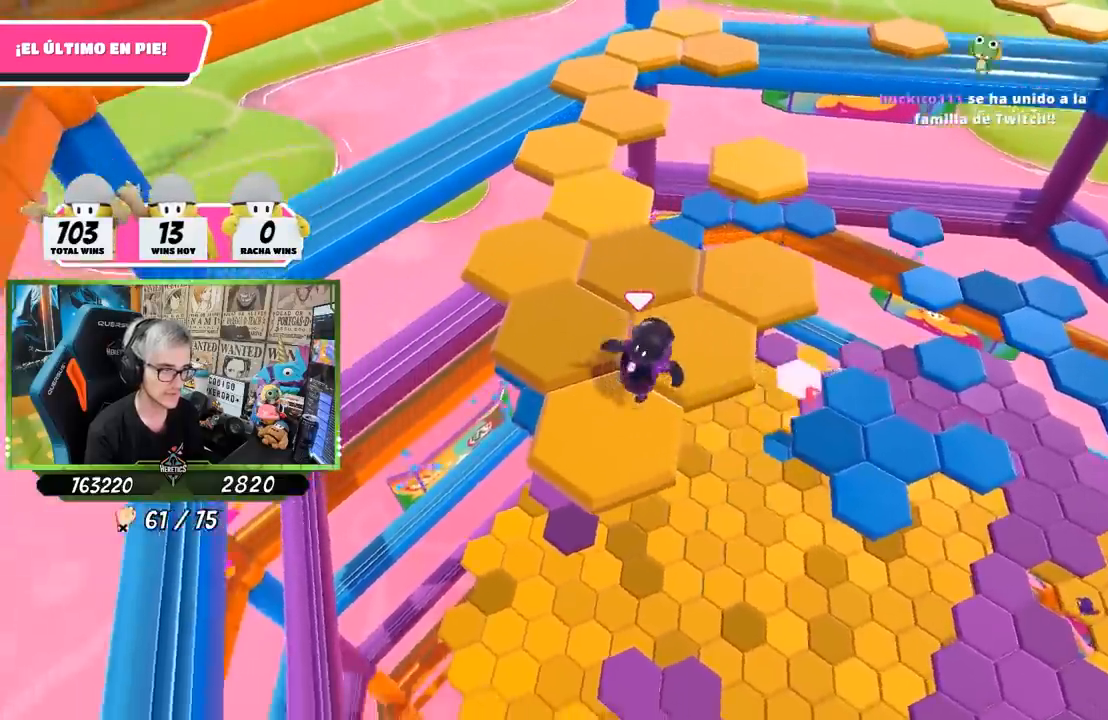
{"buttons": [], "left_stick": "up-right", "right_stick": "center", "events": [[167, "left_stick", "center"], [183, "R1", "down"], [200, "right_stick", "center"], [233, "R1", "up"], [433, "left_stick", "up-right"]]}
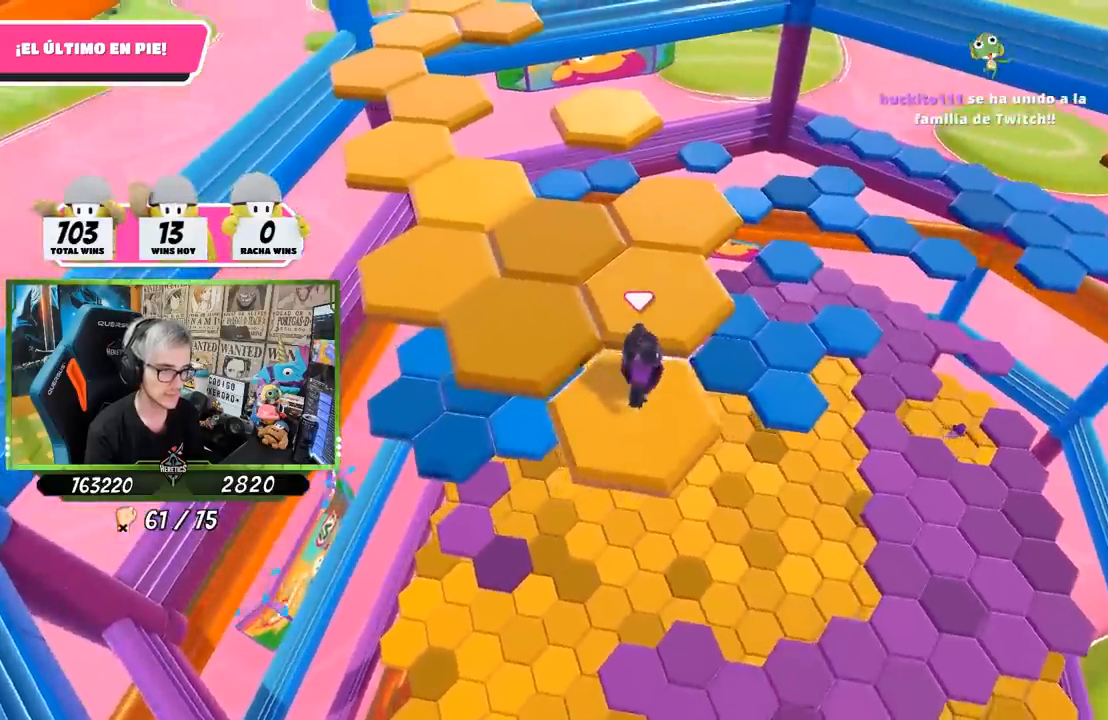
{"buttons": [], "left_stick": "up", "right_stick": "left", "events": [[100, "CROSS", "down"], [133, "L1", "down"], [183, "L1", "up"], [200, "left_stick", "up"], [267, "CROSS", "up"], [400, "L1", "down"], [433, "right_stick", "left"], [467, "L1", "up"]]}
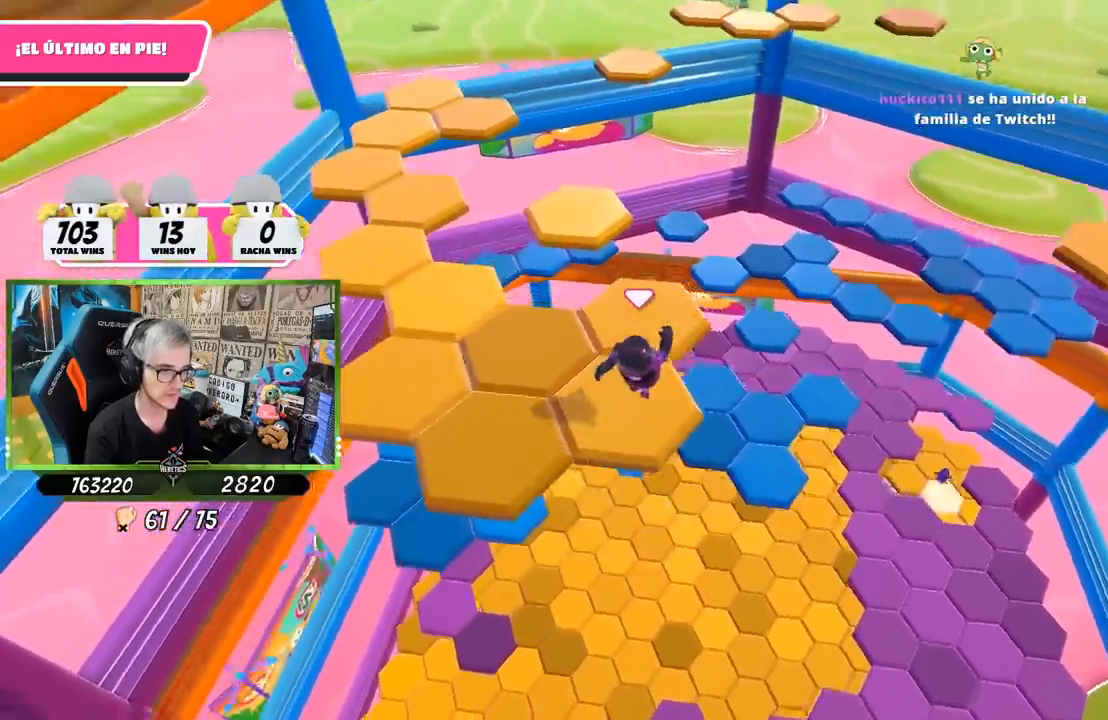
{"buttons": [], "left_stick": "center", "right_stick": "center", "events": [[17, "left_stick", "down-left"], [33, "L1", "down"], [133, "L1", "up"], [200, "left_stick", "center"], [200, "right_stick", "center"], [350, "L1", "down"], [417, "L1", "up"]]}
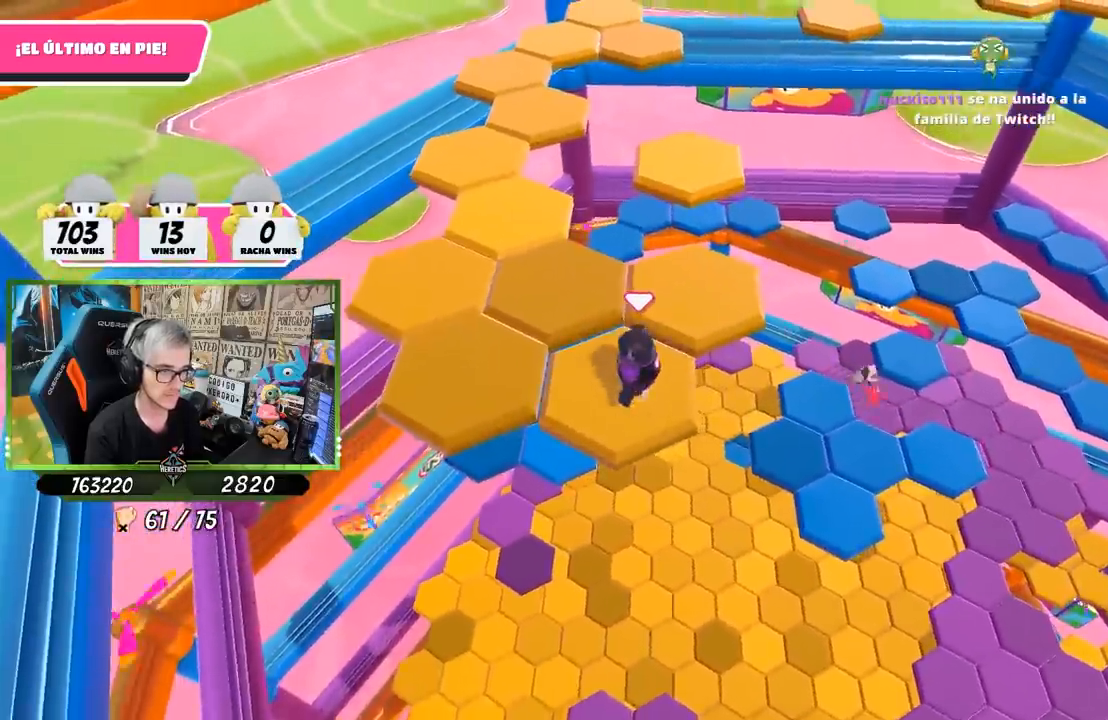
{"buttons": [], "left_stick": "up", "right_stick": "center", "events": [[67, "left_stick", "up-right"], [233, "CROSS", "down"], [317, "left_stick", "up"], [400, "CROSS", "up"]]}